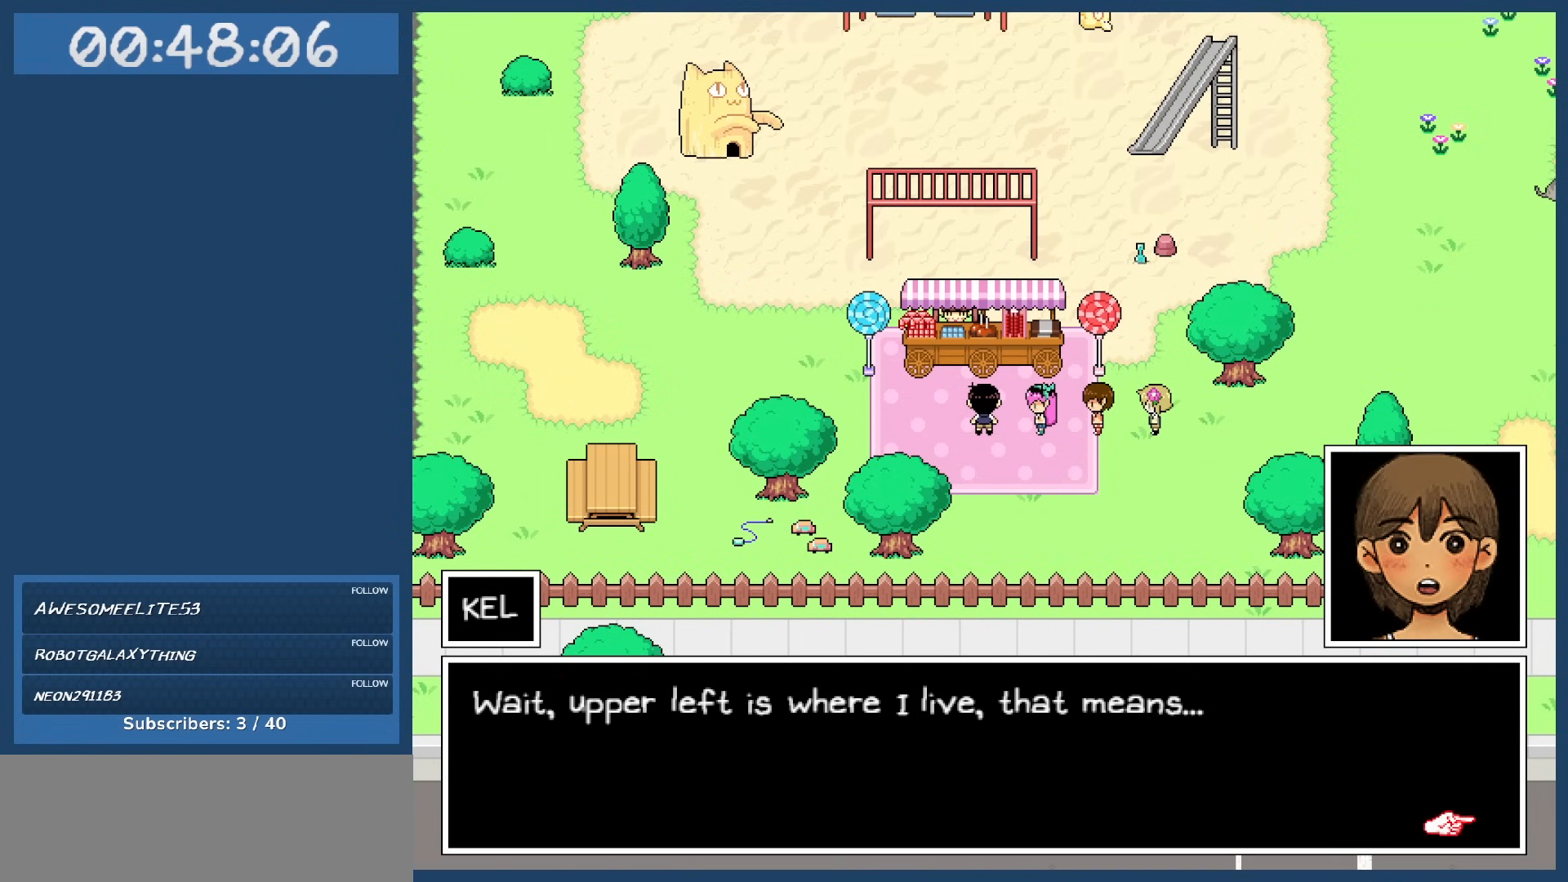
Gameplay with keyboard; each line is a JSON object with the keys held at the frame after it. "events" lists presses ("down") and releases ("up") of "c", "down", "left", "right", "shift", "space", "up", "x" and "z" between this image and that frame as [ms after this image, input, new state], when the widget could be followed in between. No other keys are recorded. Mouse input is not recorded.
{"keys": [], "events": [[300, "z", "down"], [383, "z", "up"]]}
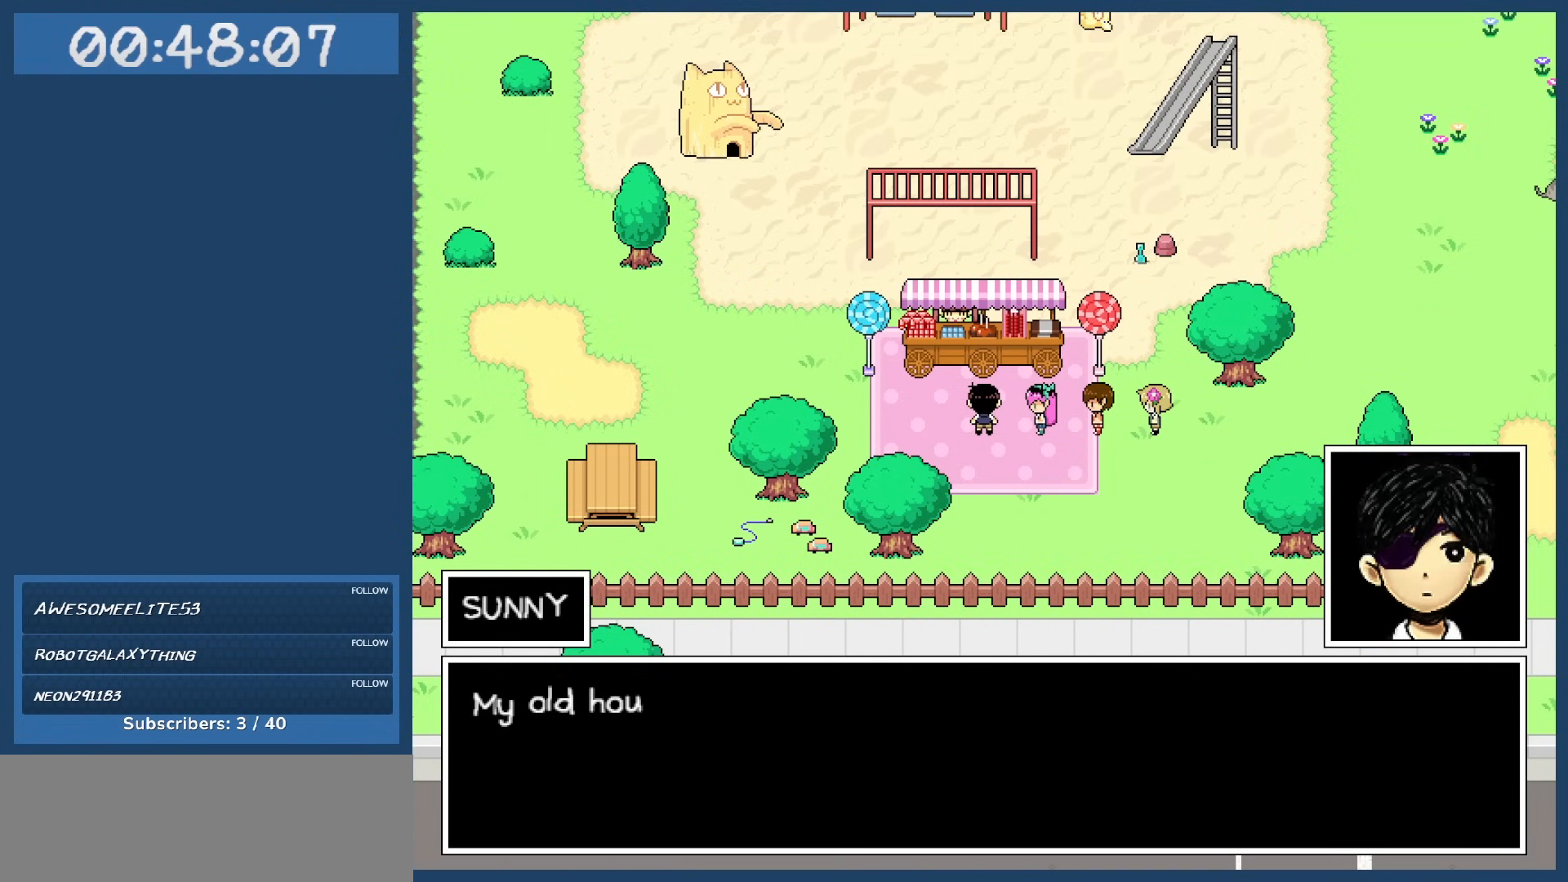
{"keys": [], "events": []}
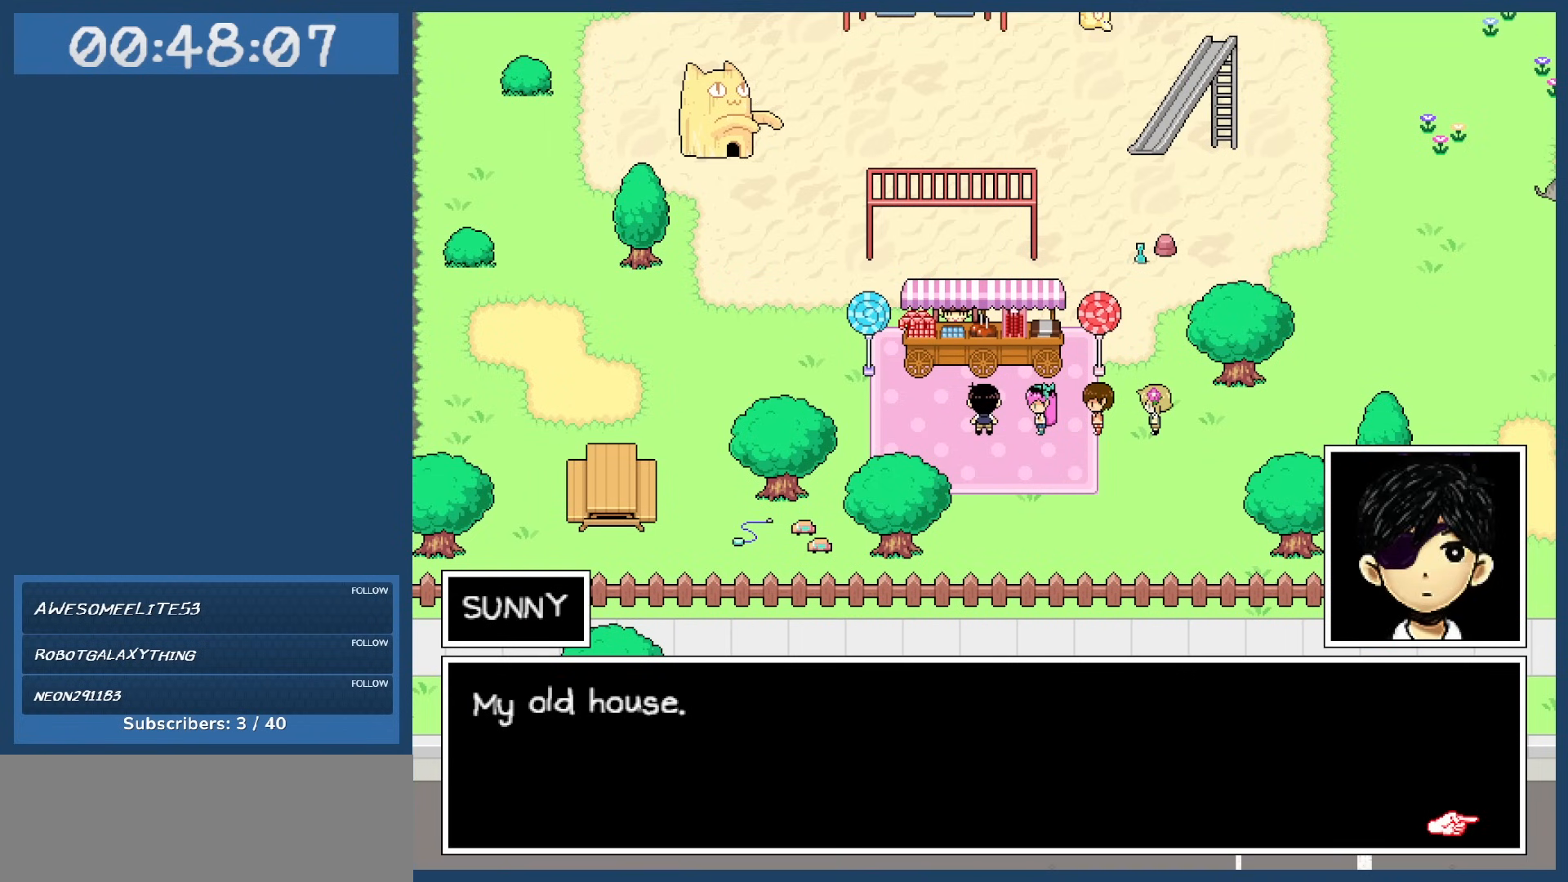
{"keys": ["z"], "events": [[500, "z", "down"]]}
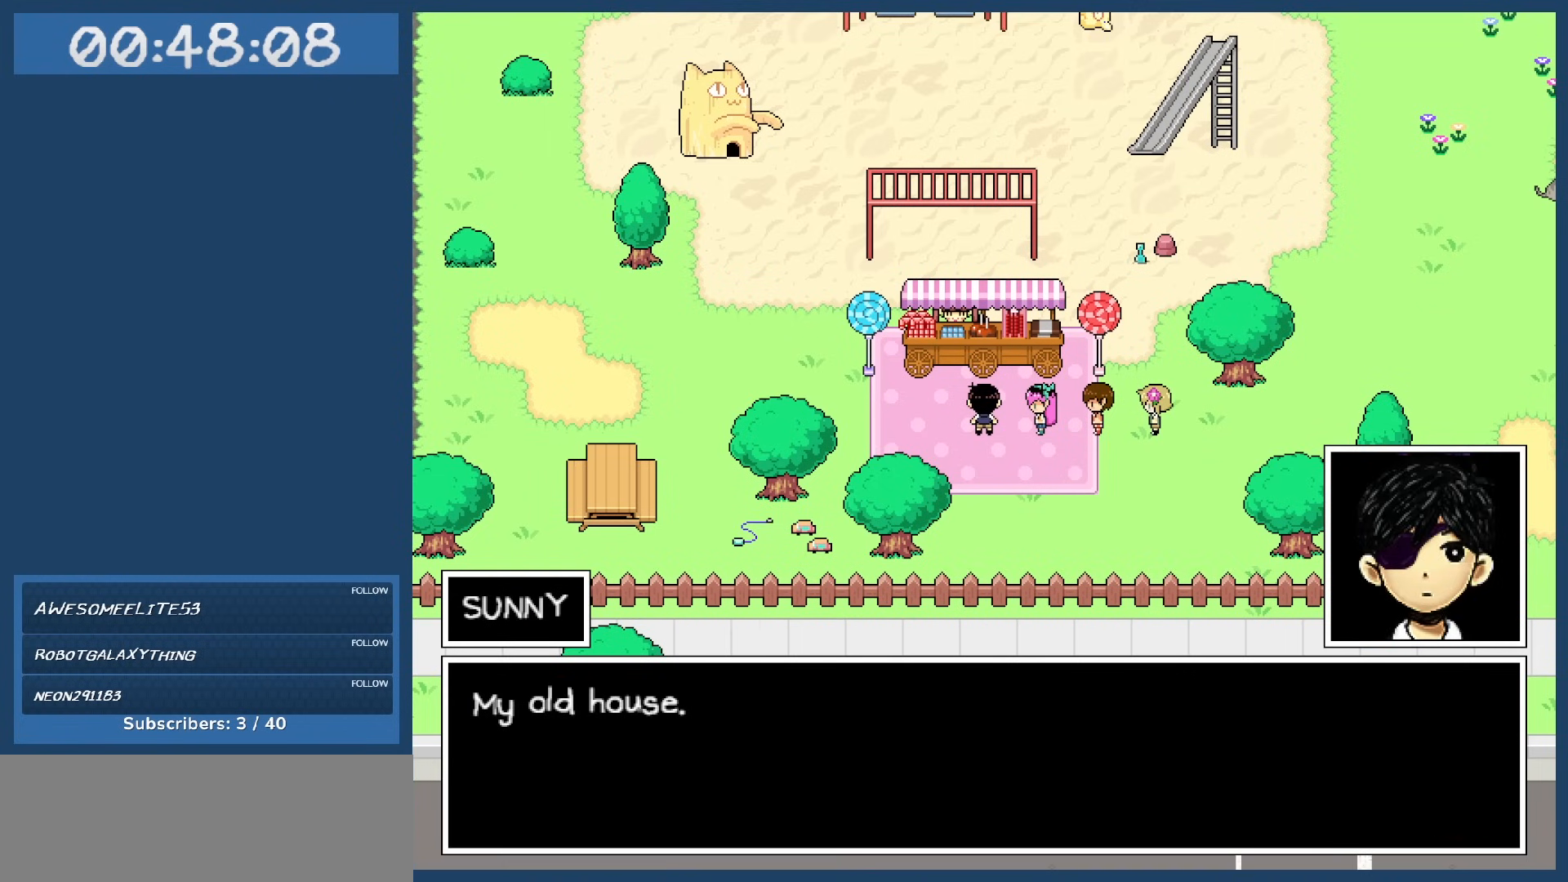
{"keys": [], "events": [[100, "z", "up"]]}
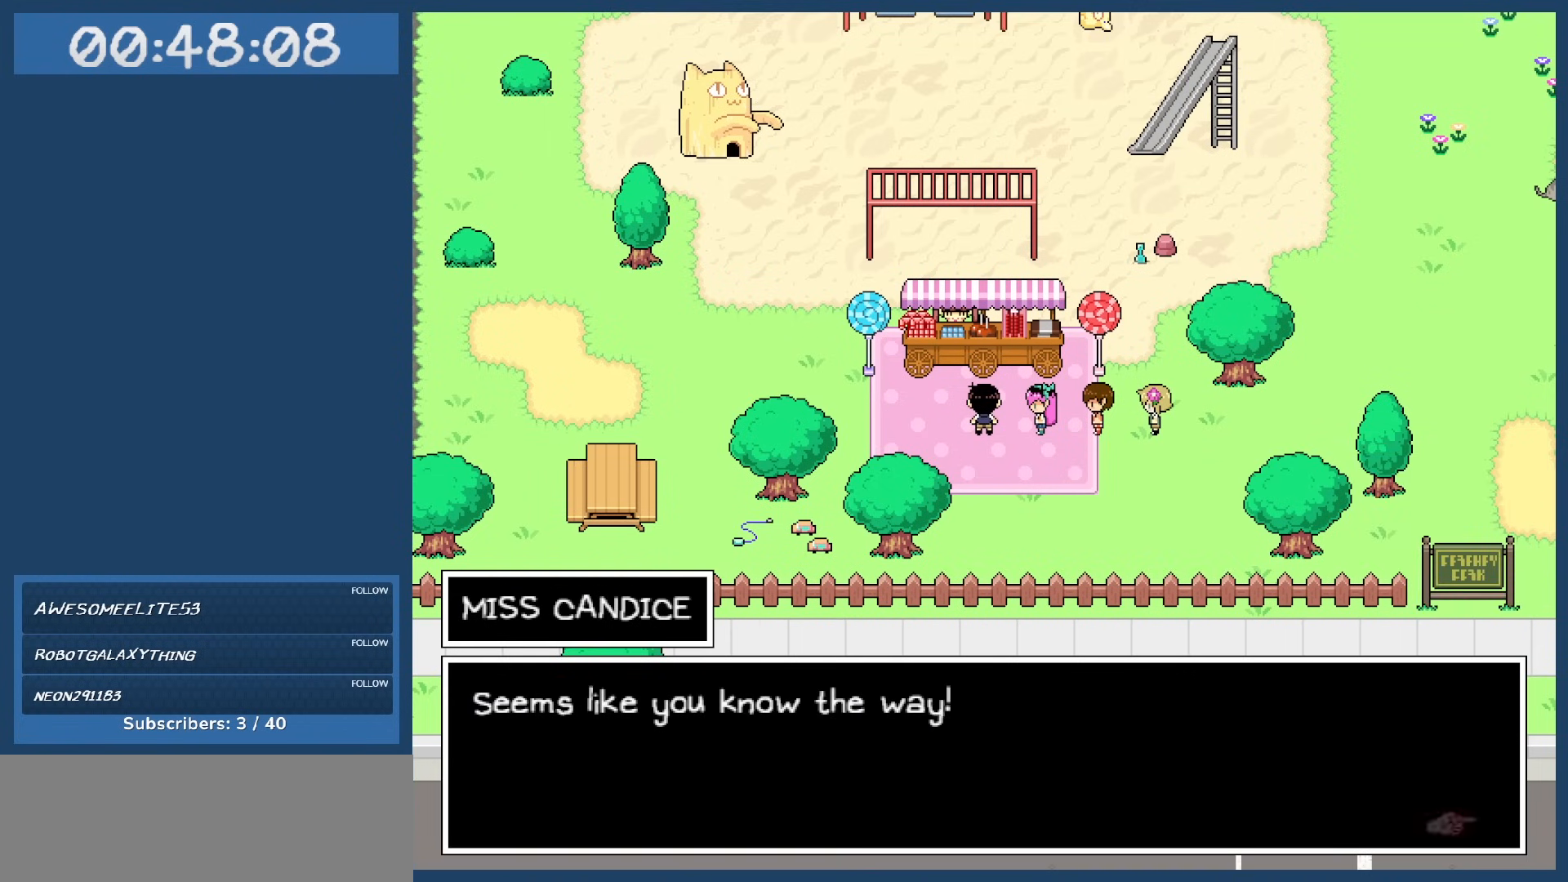
{"keys": [], "events": []}
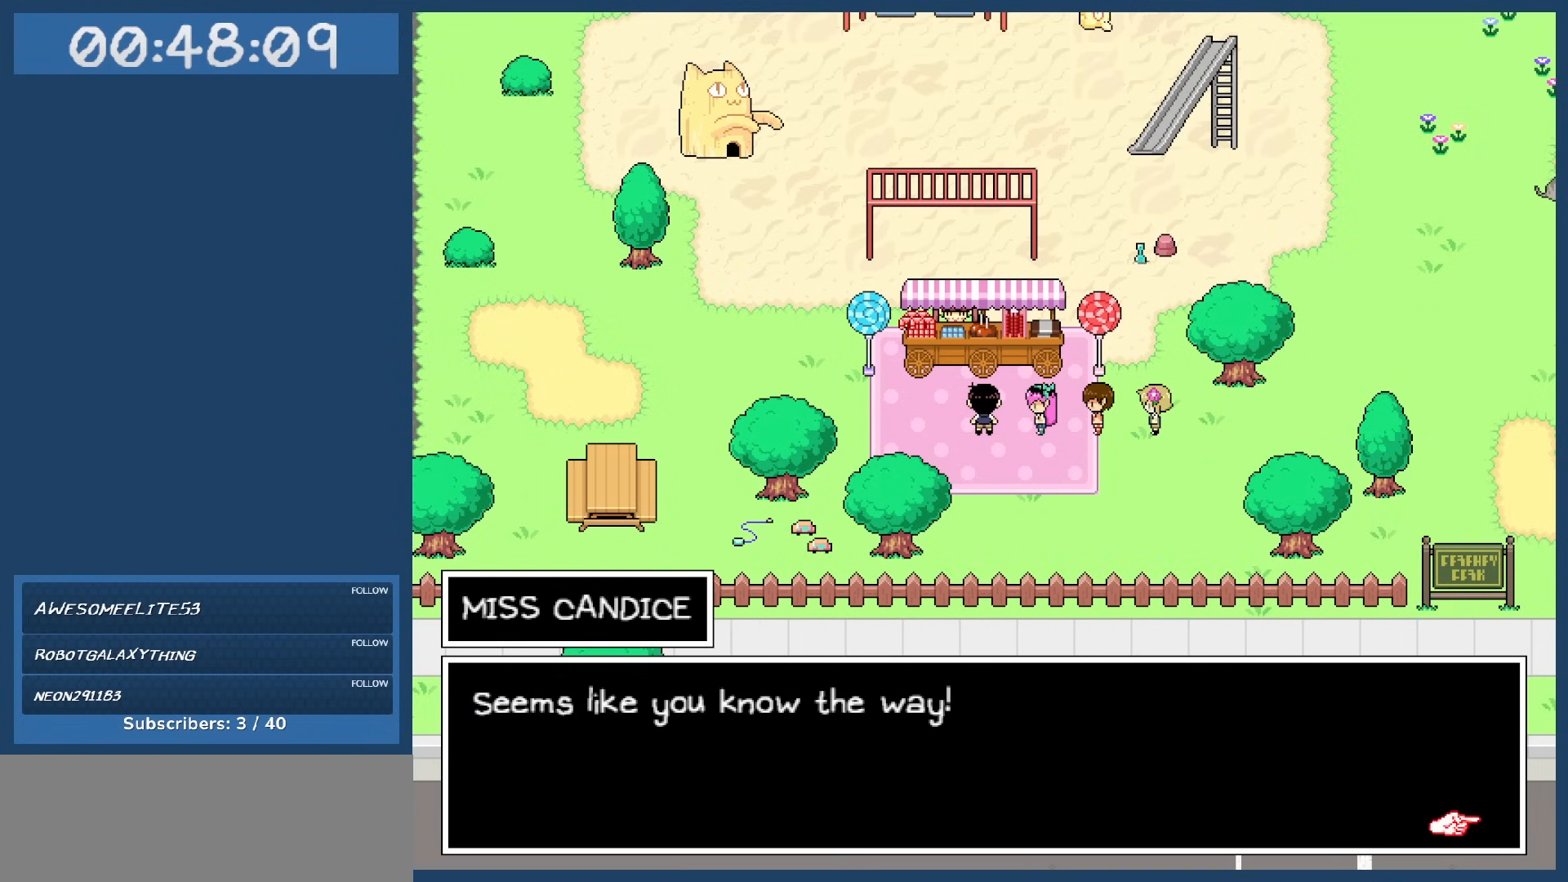
{"keys": ["z"], "events": [[450, "z", "down"]]}
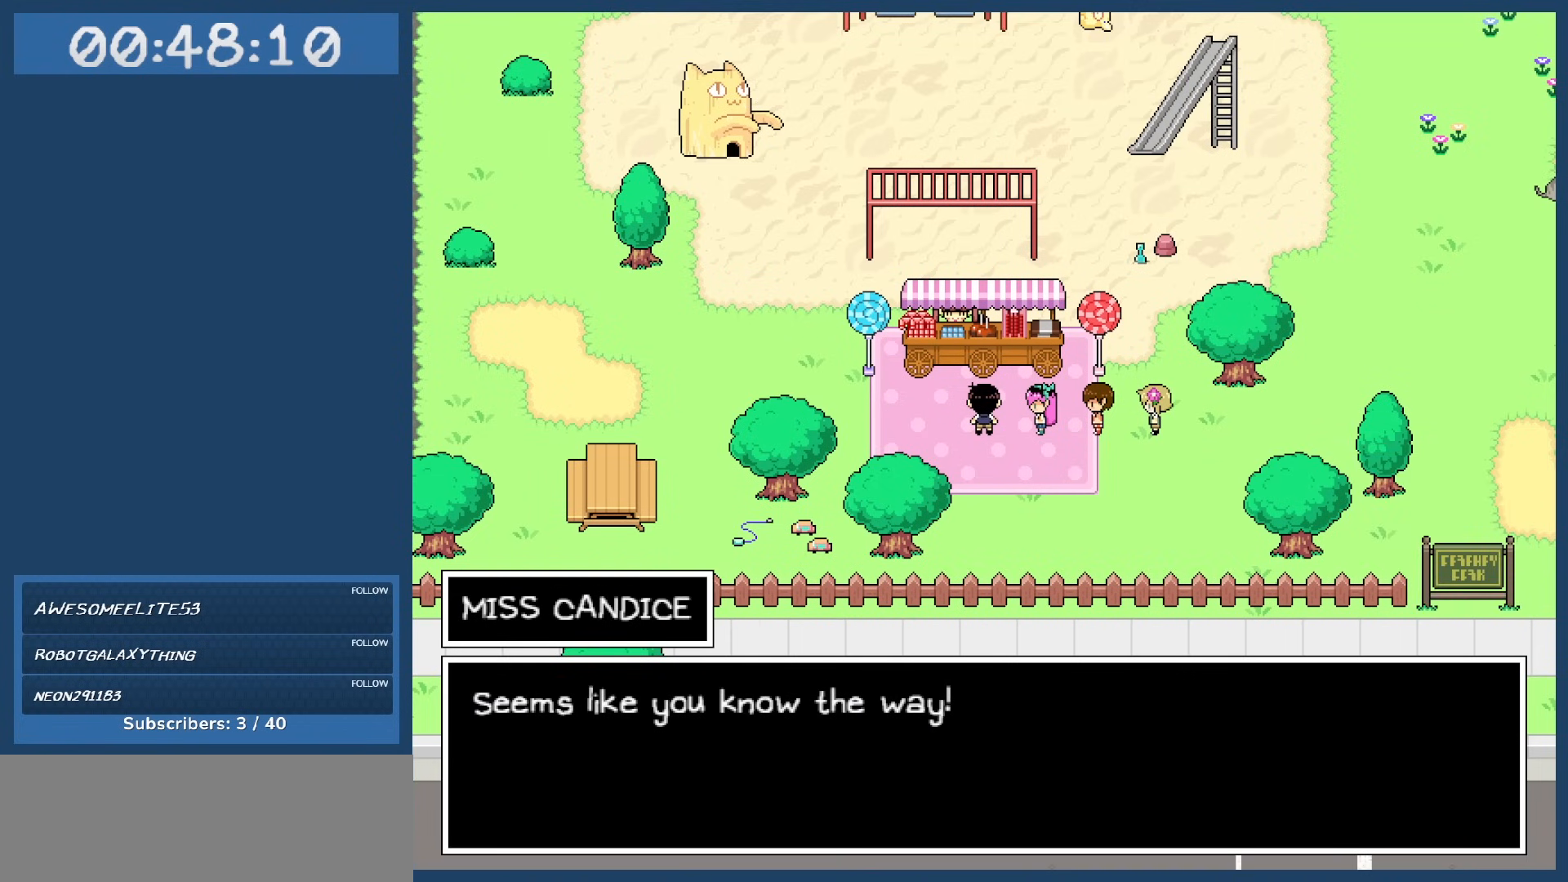
{"keys": [], "events": [[100, "z", "up"]]}
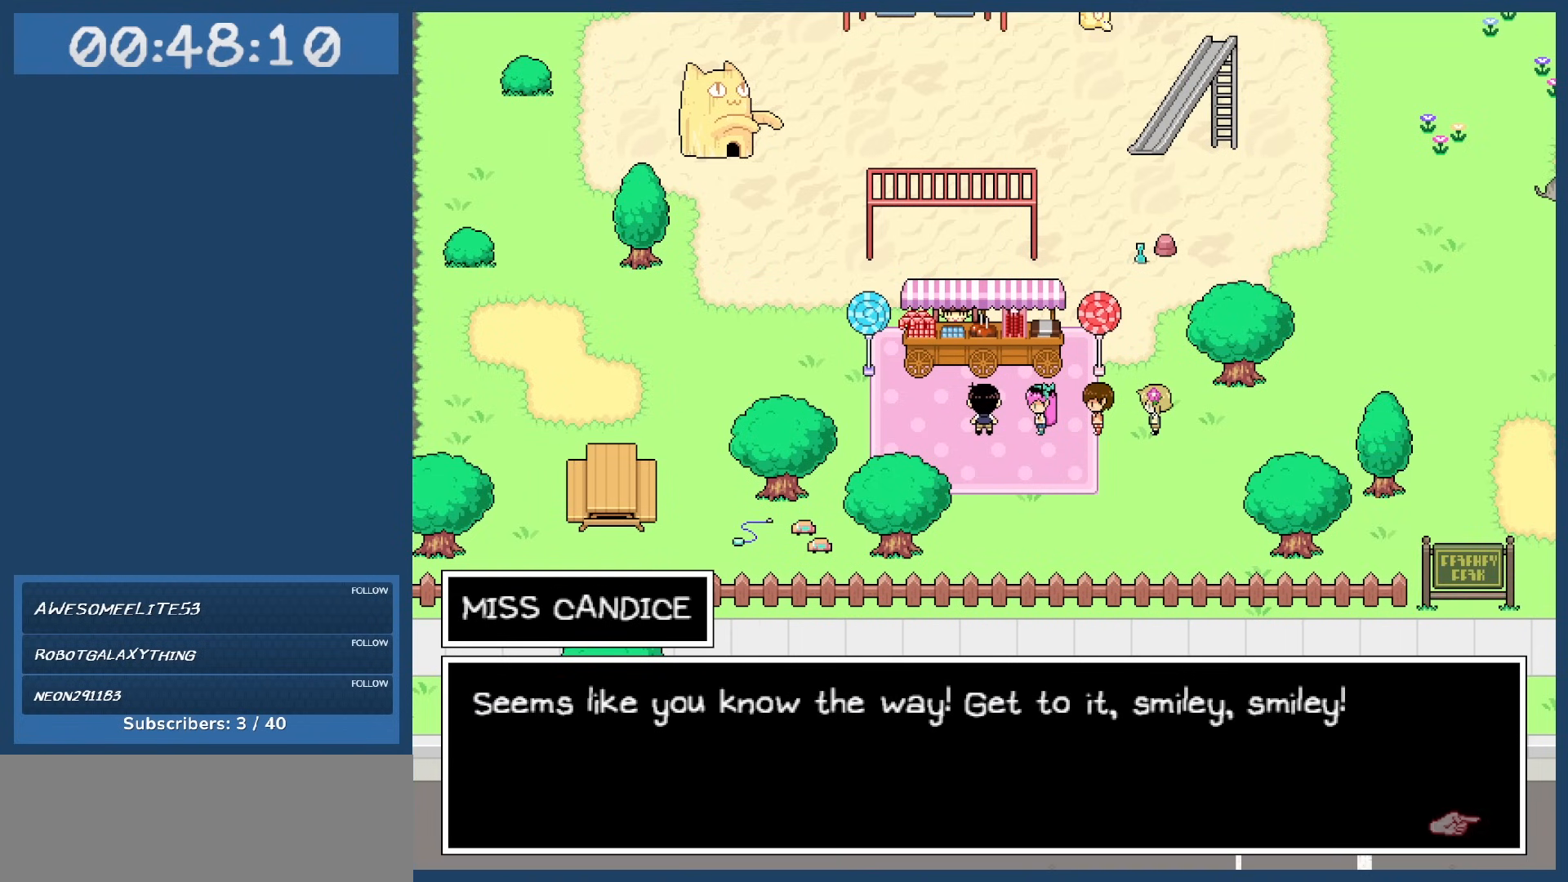
{"keys": [], "events": []}
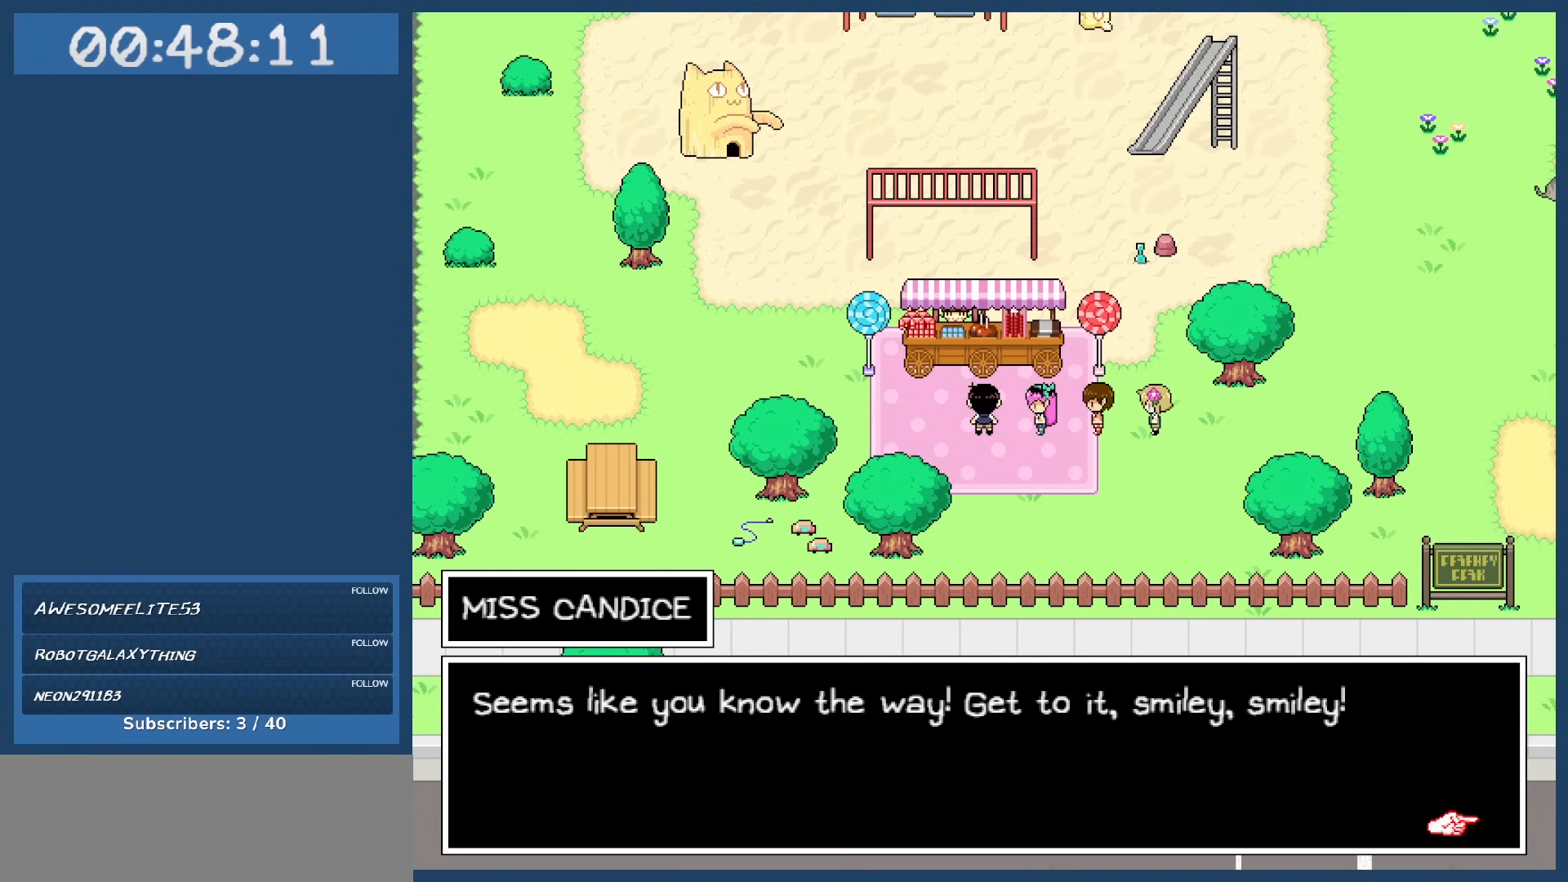
{"keys": [], "events": [[133, "z", "down"], [217, "z", "up"]]}
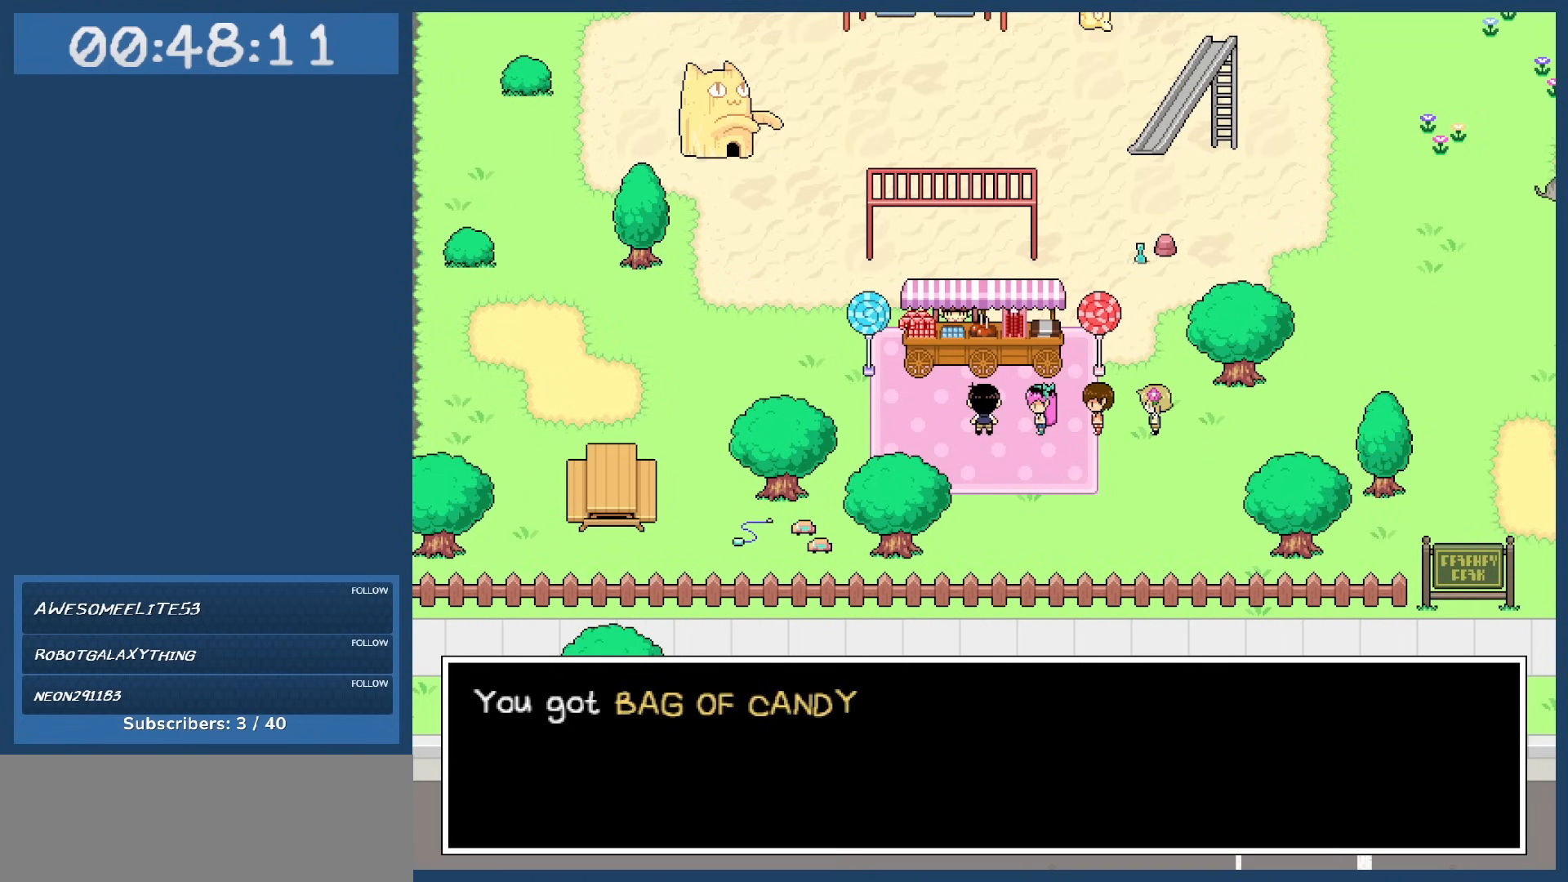
{"keys": [], "events": []}
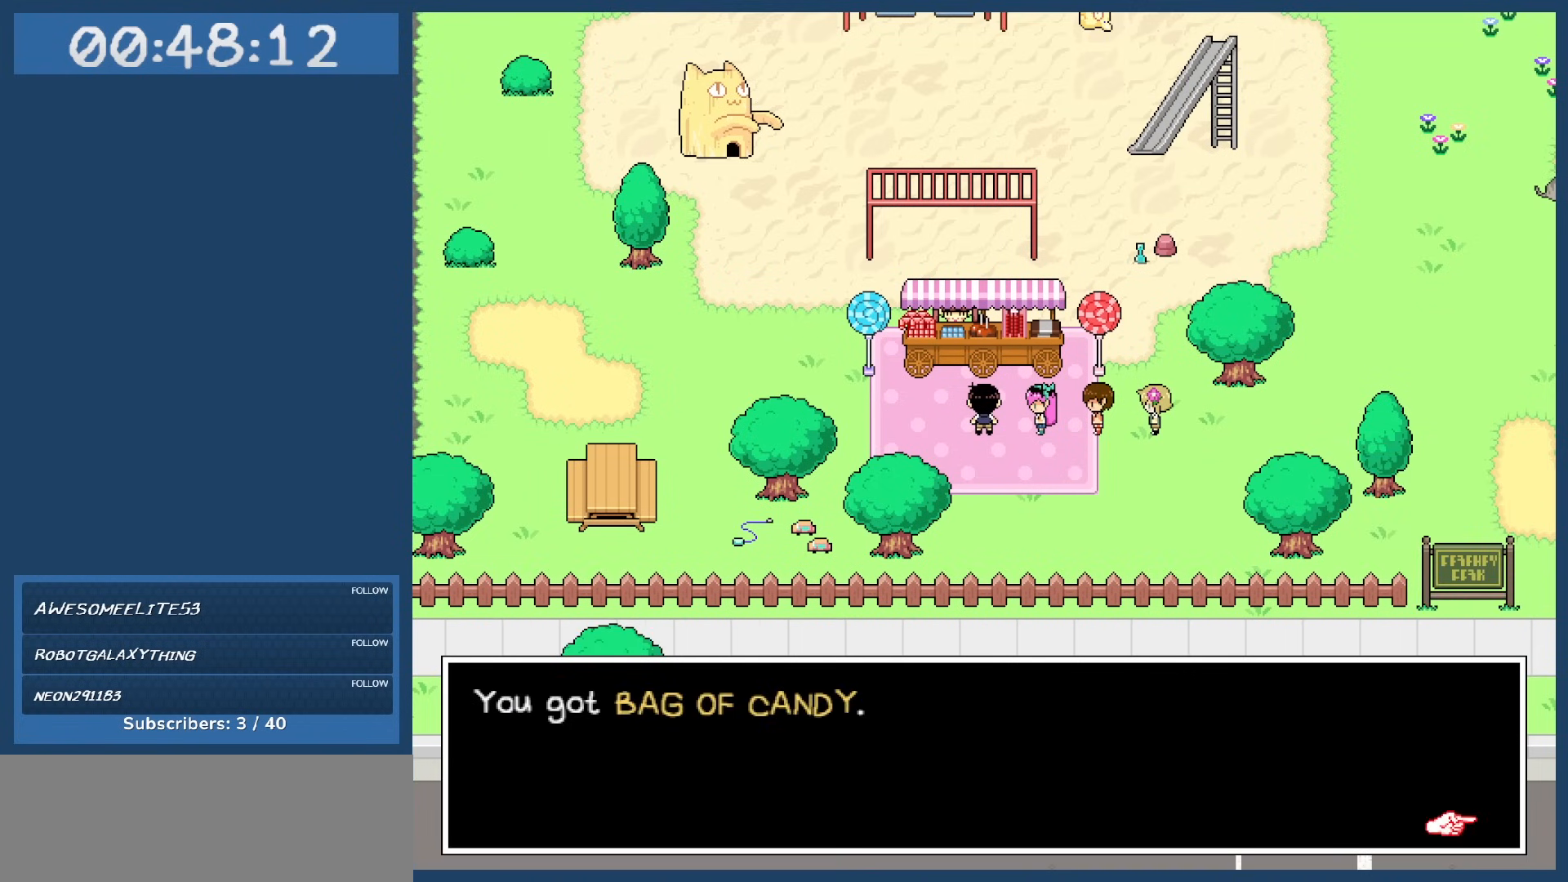
{"keys": ["left", "up"], "events": [[67, "z", "down"], [167, "z", "up"], [283, "up", "down"], [467, "left", "down"]]}
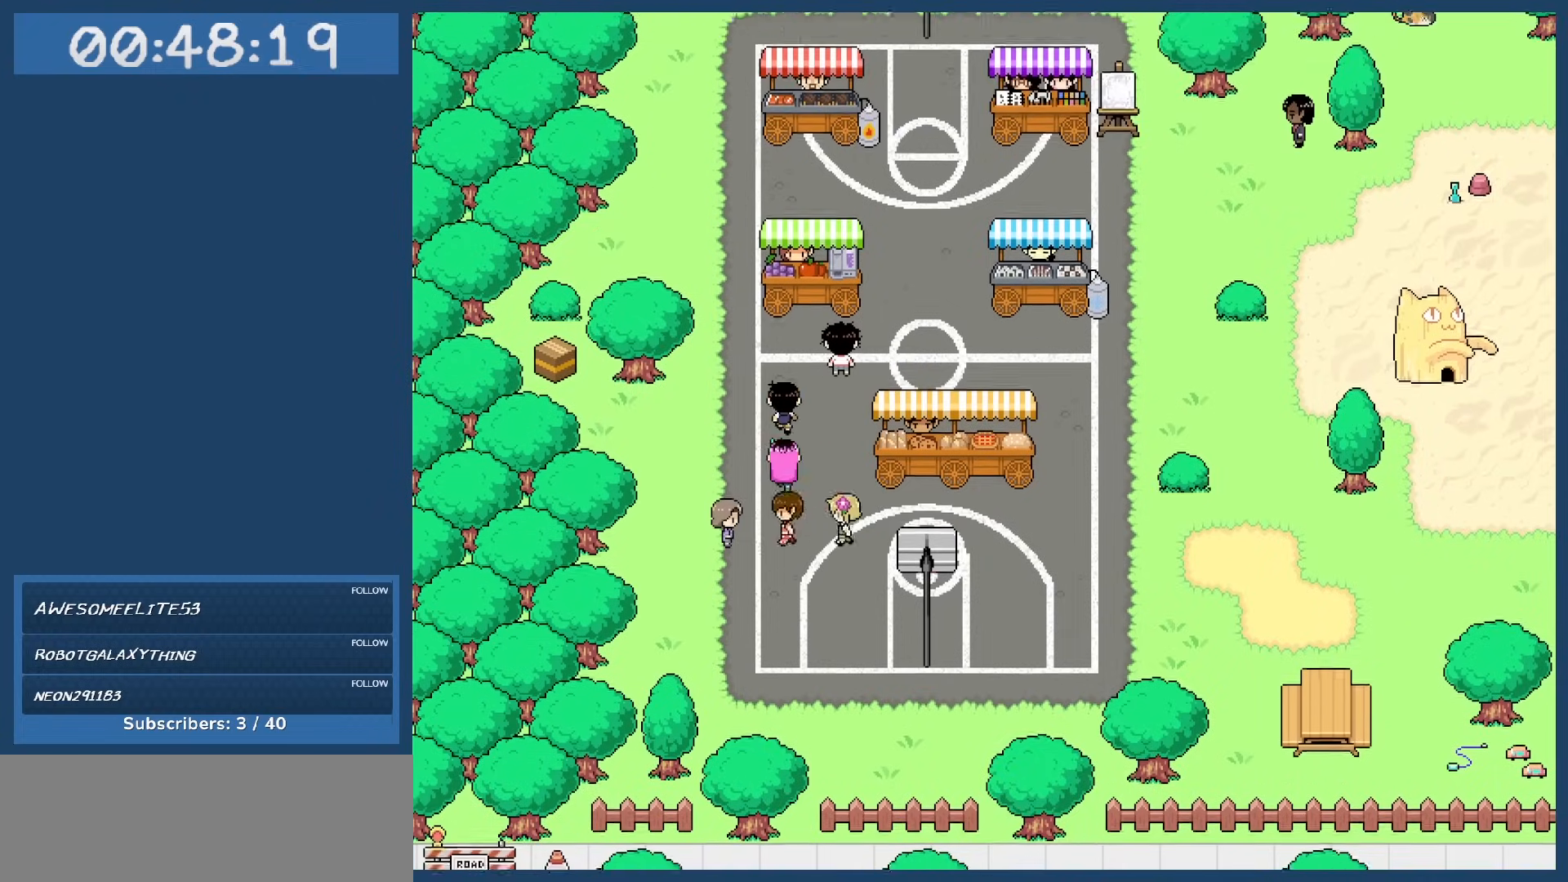
{"keys": ["left", "up"], "events": [[17, "up", "up"], [383, "left", "up"], [383, "up", "down"], [483, "left", "down"]]}
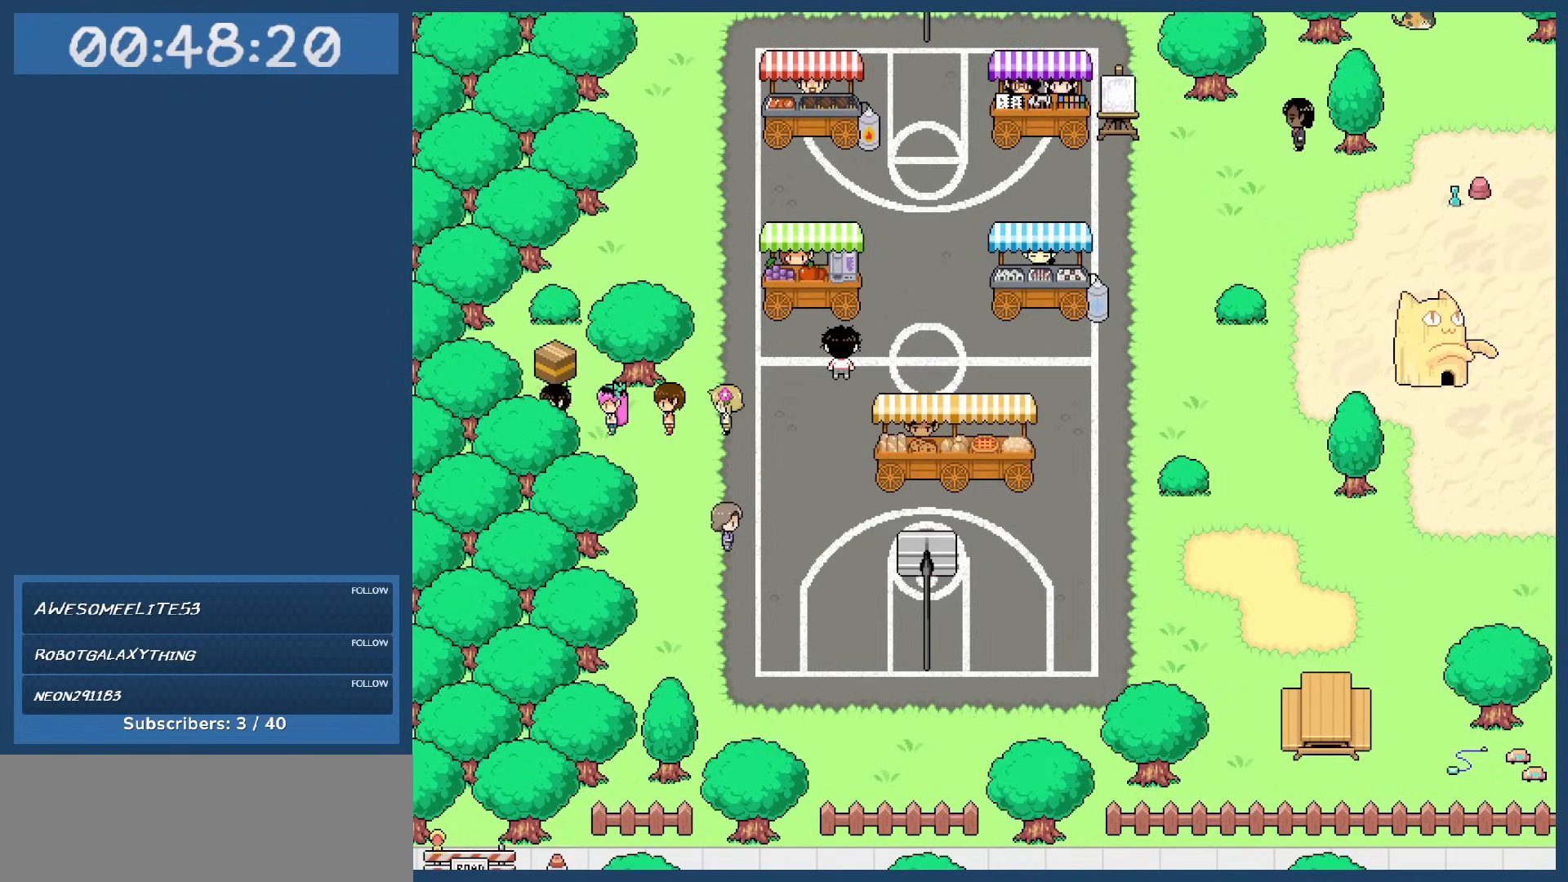
{"keys": [], "events": [[33, "up", "up"], [83, "up", "down"], [117, "left", "up"], [117, "z", "down"], [217, "z", "up"], [350, "z", "down"], [400, "up", "up"], [450, "z", "up"]]}
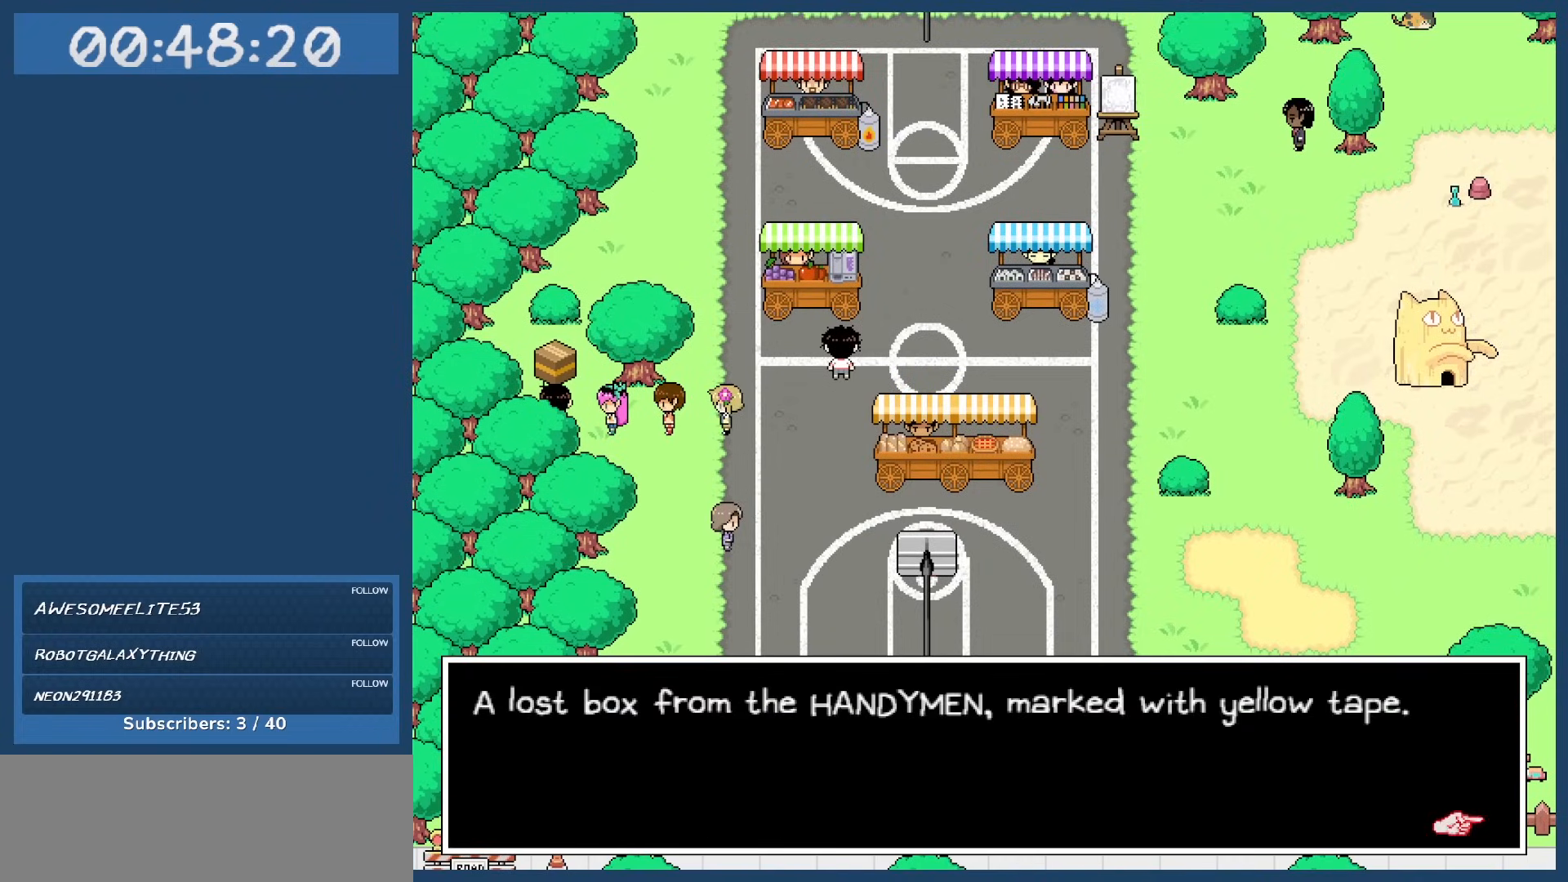
{"keys": ["right"], "events": [[100, "z", "down"], [183, "right", "down"], [183, "z", "up"]]}
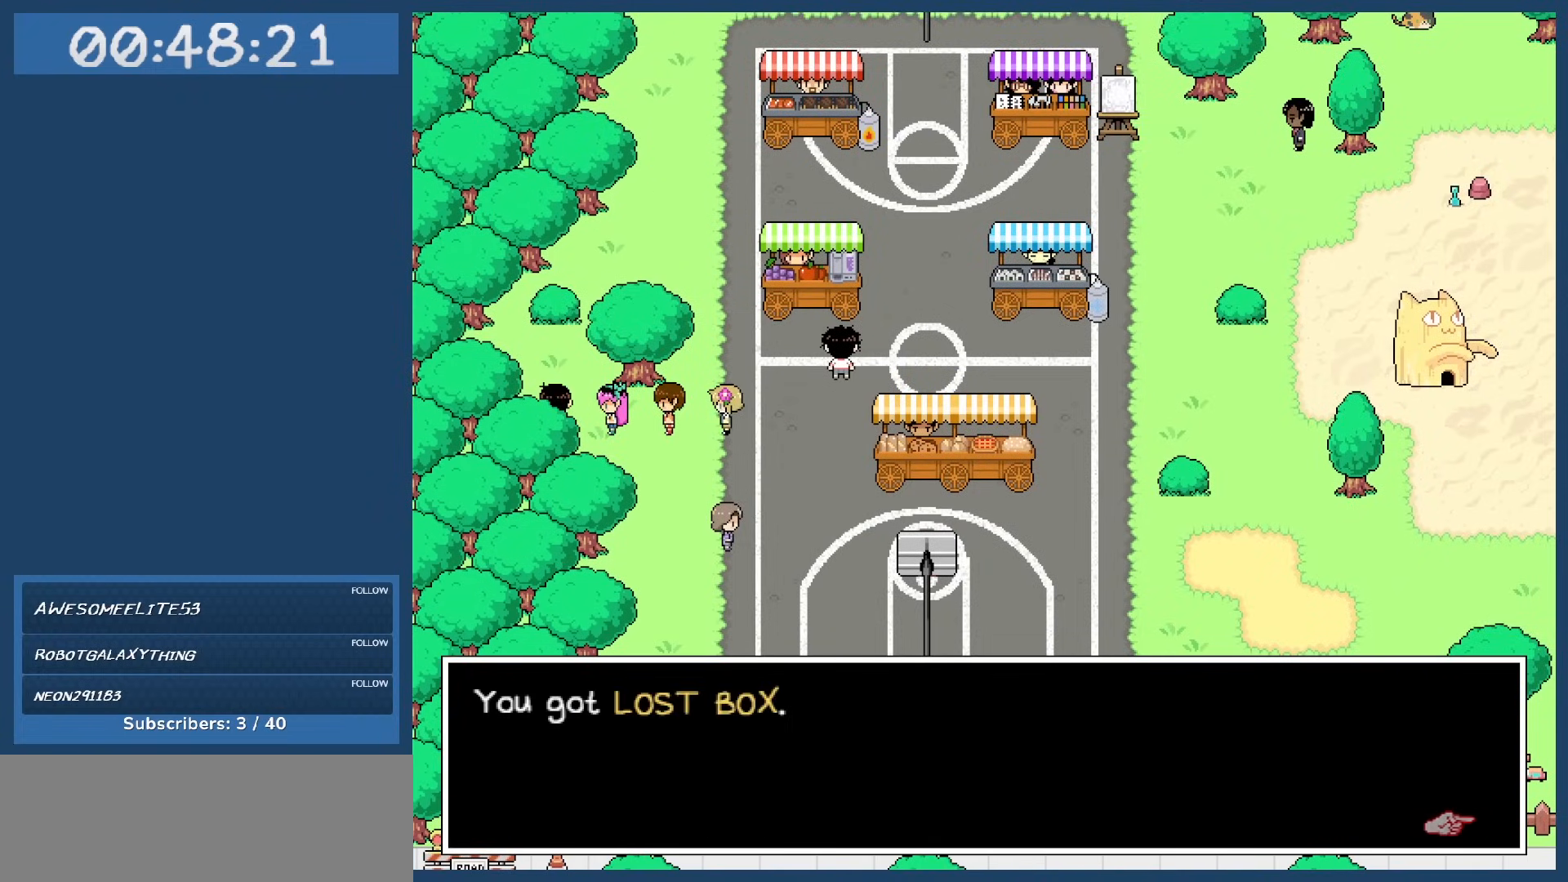
{"keys": ["right"], "events": [[67, "z", "down"], [100, "z", "up"], [250, "z", "down"], [350, "z", "up"]]}
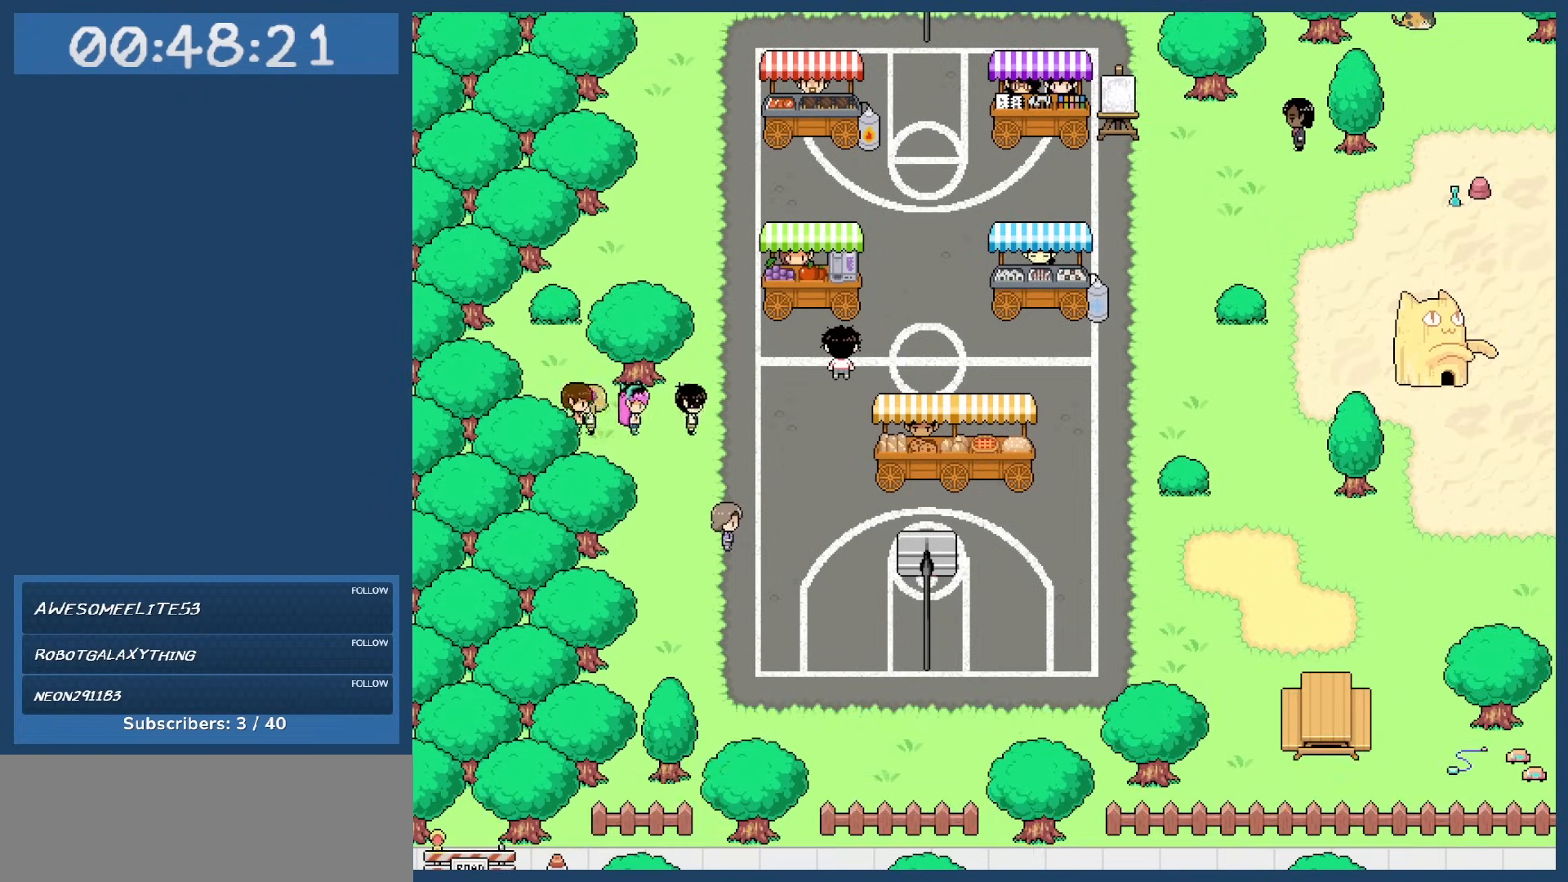
{"keys": [], "events": [[100, "right", "up"]]}
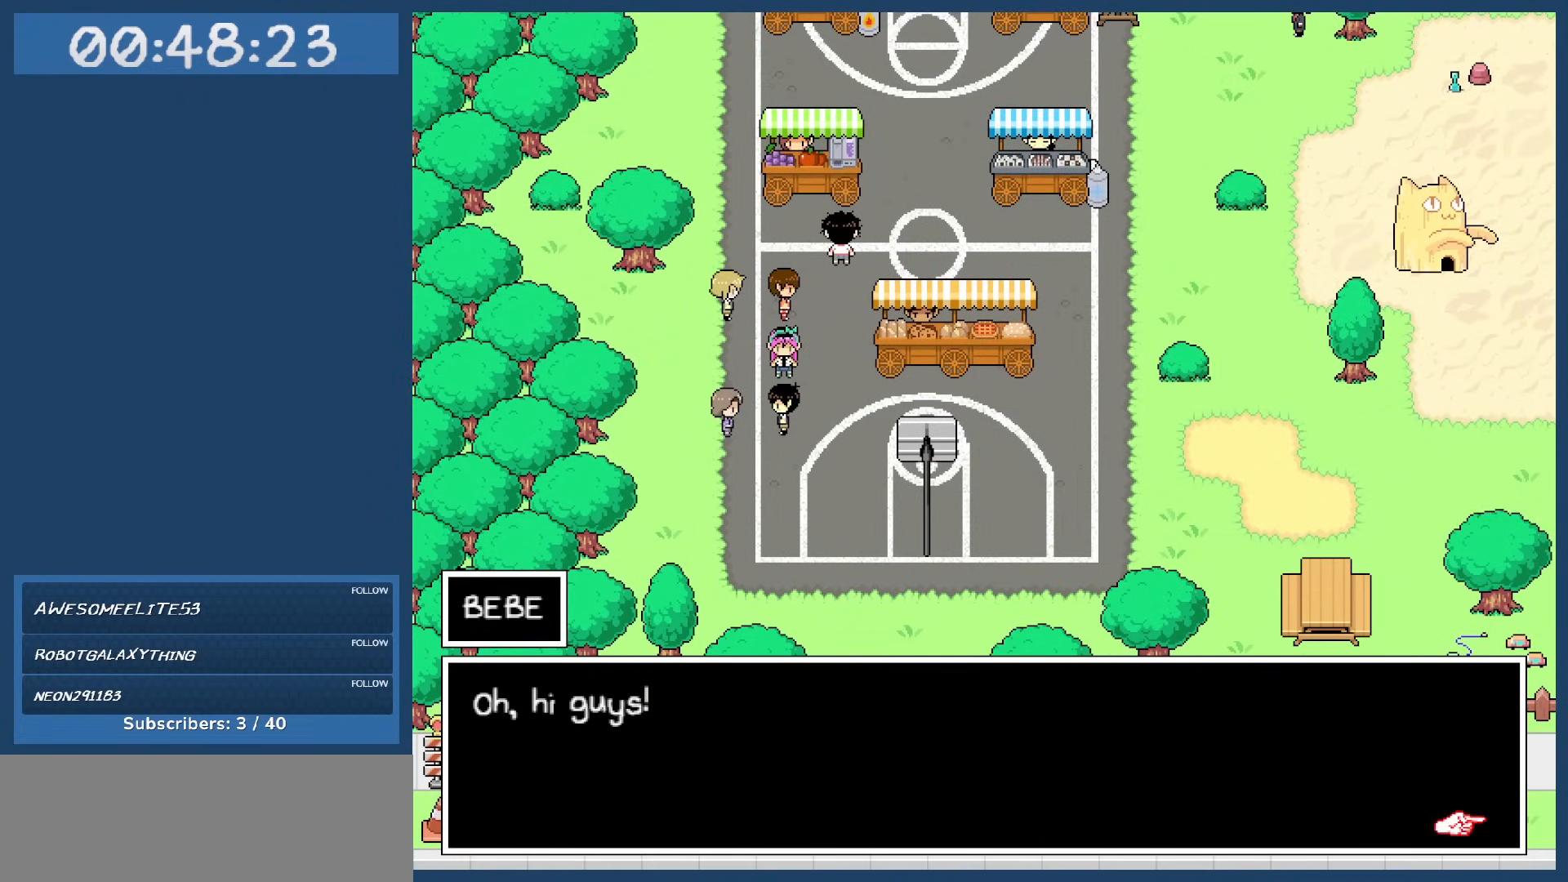
{"keys": [], "events": [[83, "z", "down"], [167, "z", "up"]]}